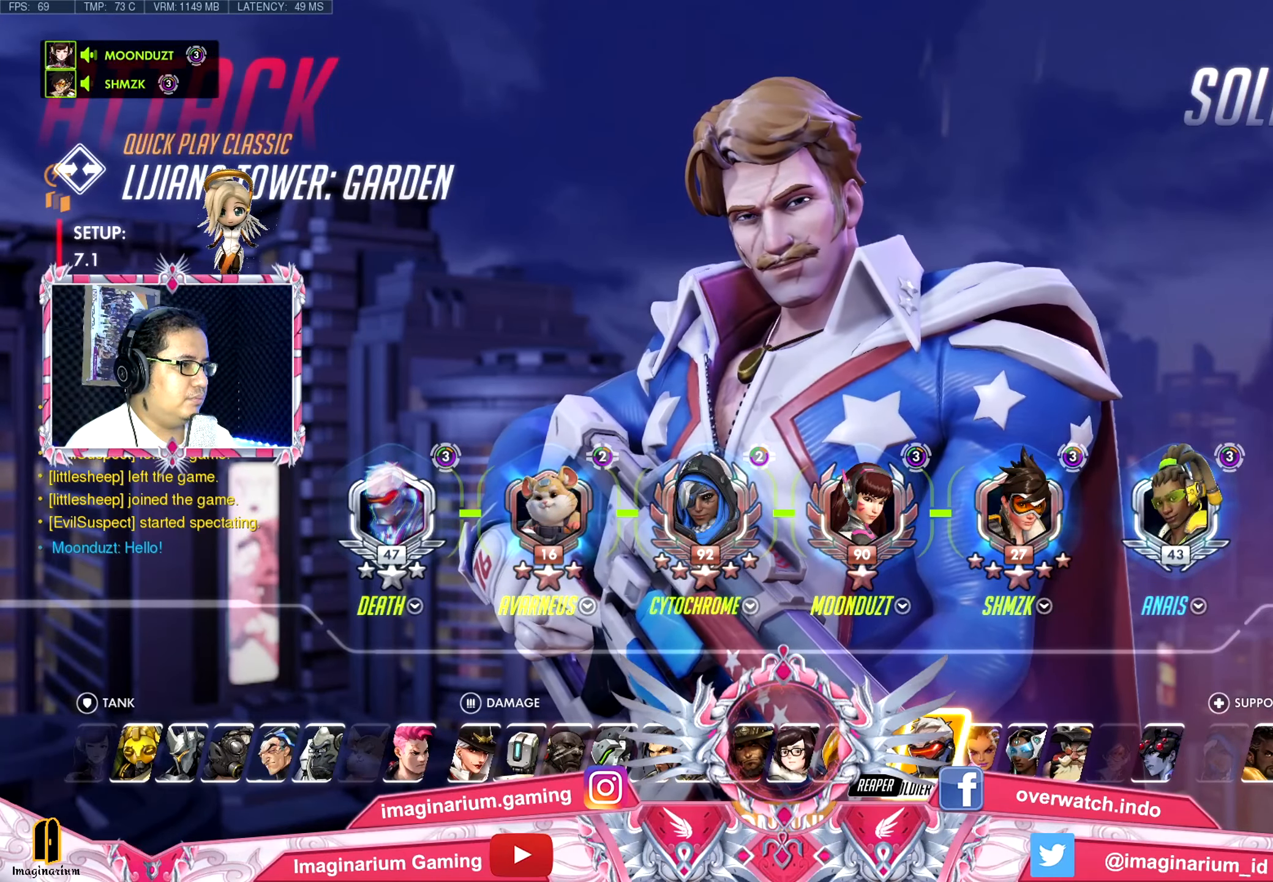
Gameplay with keyboard and mouse; each line is a JSON object with the keys and mouse buttons held at the frame after it. "events" lists presses ("down") and releases ("up") of "1", "2", "3", "4", "5", "a", "alt", "c", "caps_lock", "ctrl", "d", "e", "f", "g", "q", "r", "s", "shift", "space", "t", "tab", "v", "w", "x", "z", "mouse_left", "mouse_wheel" and "mouse_right" between this image and that frame as [ms after this image, input, new state], when the widget could be followed in between. "mouse_left", "mouse_wheel", "mouse_right" = the "left", "wheel", "right" buttons of the "mouse" list. No other keys are recorded. "wheel" means that the mouse wheel is clicked or scrolled. Not read: mouse_move.
{"keys": [], "mouse": ["left"], "events": [[334, "mouse_left", "down"], [417, "mouse_left", "up"], [467, "mouse_left", "down"]]}
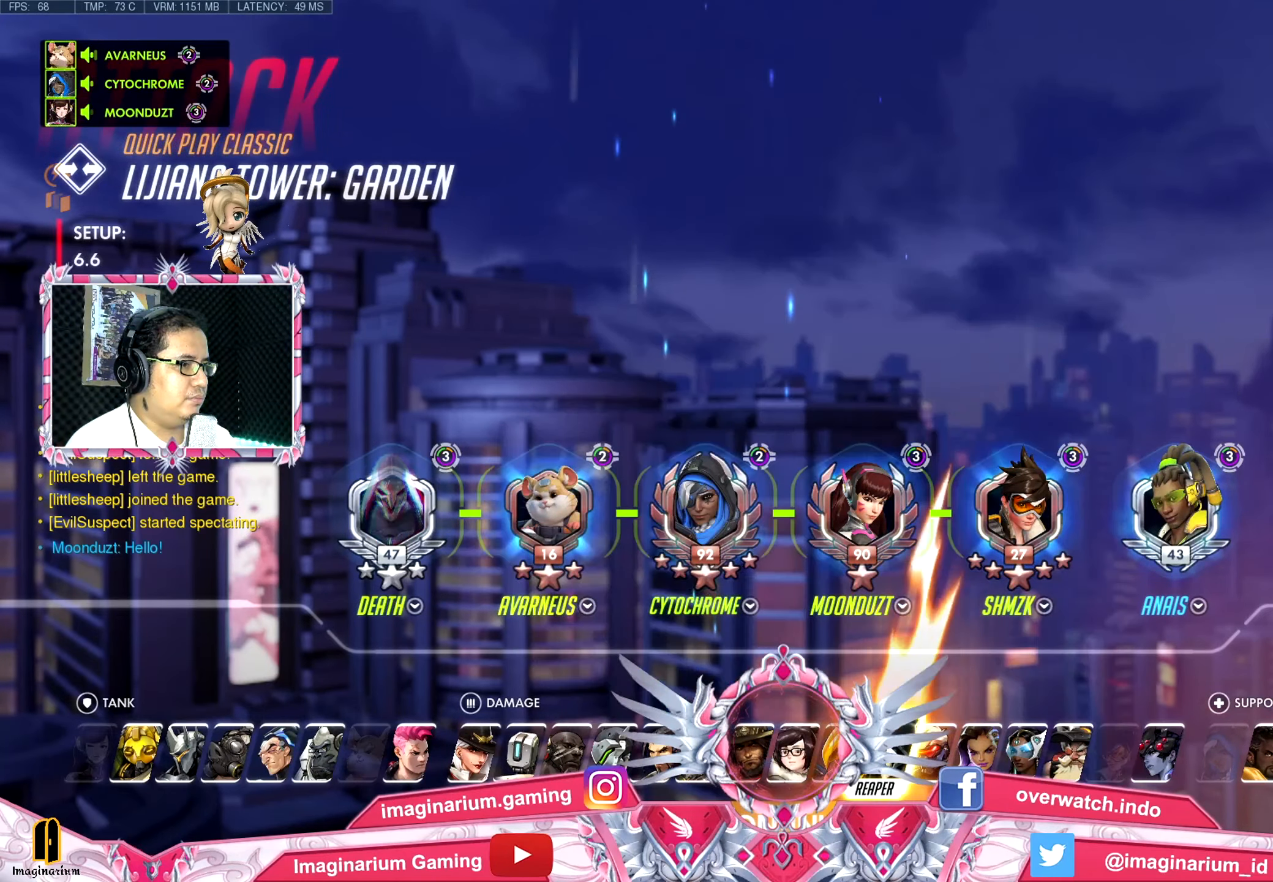
{"keys": ["tab", "w"], "mouse": [], "events": [[67, "mouse_left", "up"], [250, "w", "down"], [384, "tab", "down"]]}
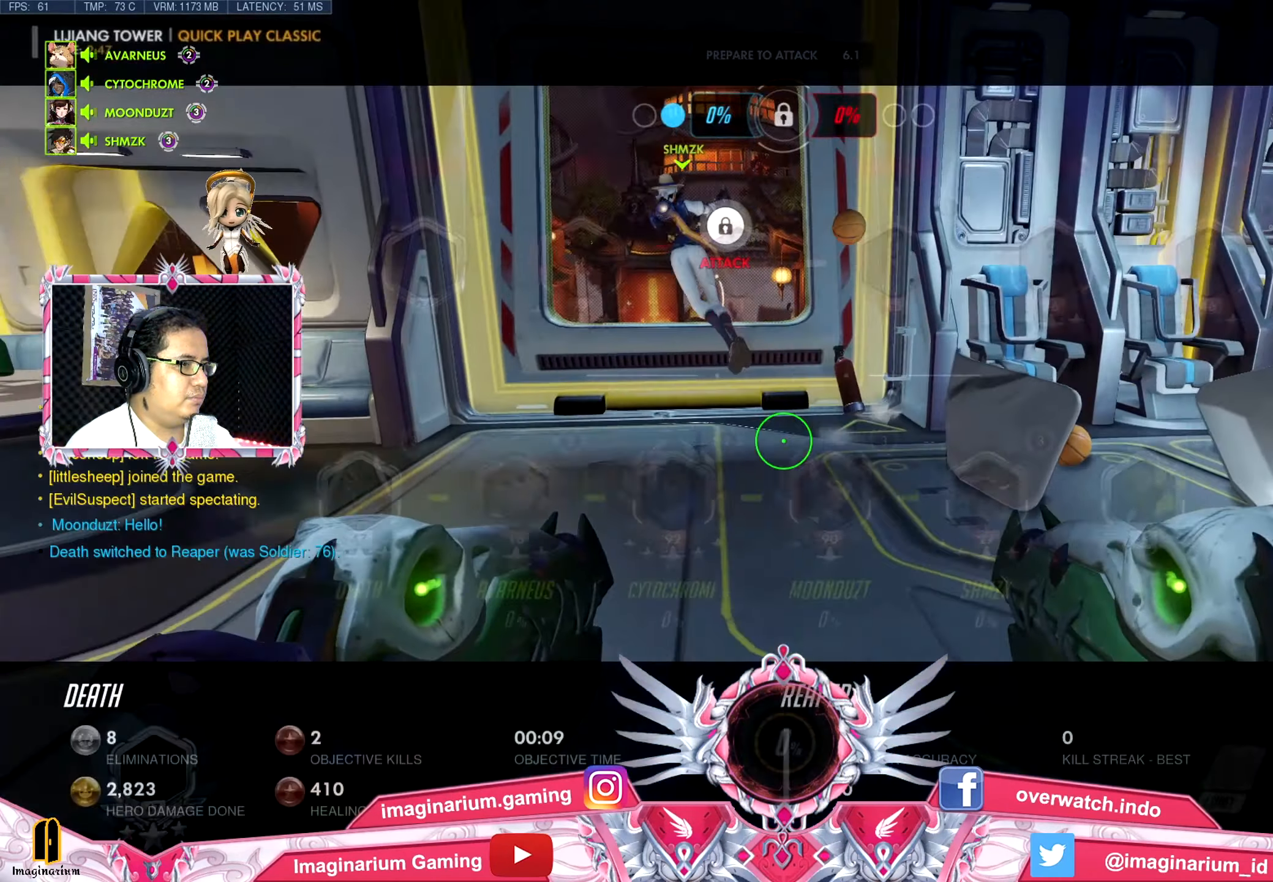
{"keys": ["w"], "mouse": [], "events": [[351, "tab", "up"]]}
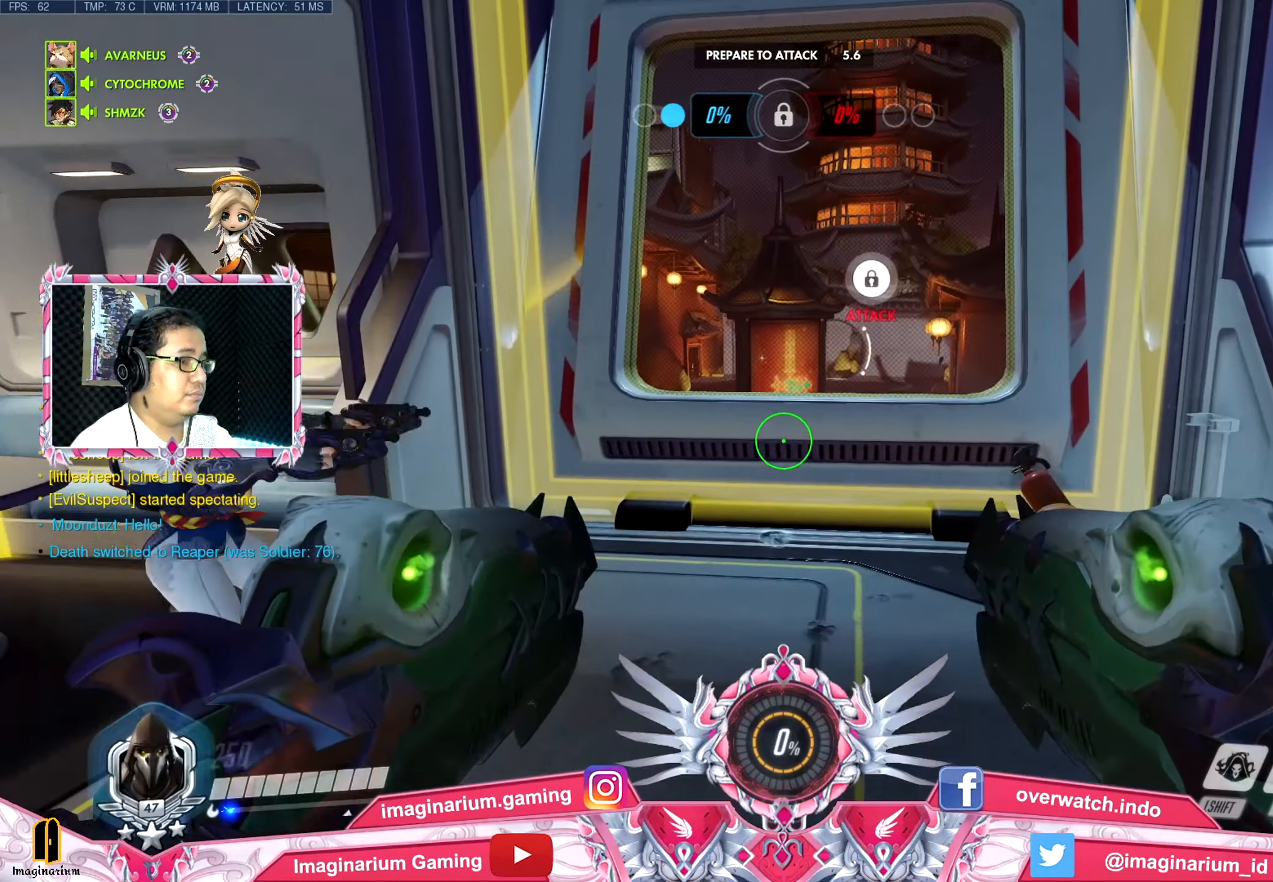
{"keys": ["tab", "w"], "mouse": [], "events": [[333, "tab", "down"]]}
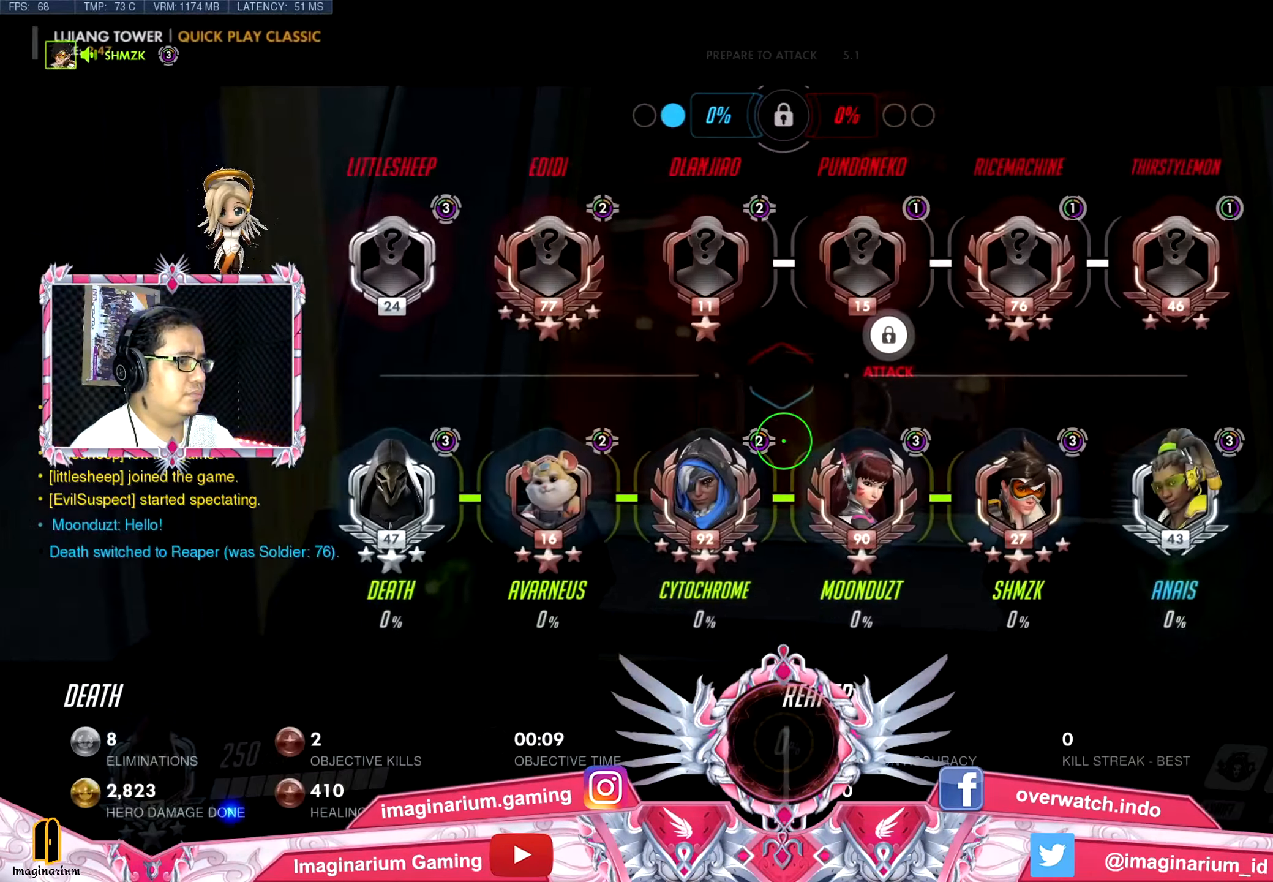
{"keys": ["s", "tab"], "mouse": [], "events": [[151, "w", "up"], [384, "s", "down"]]}
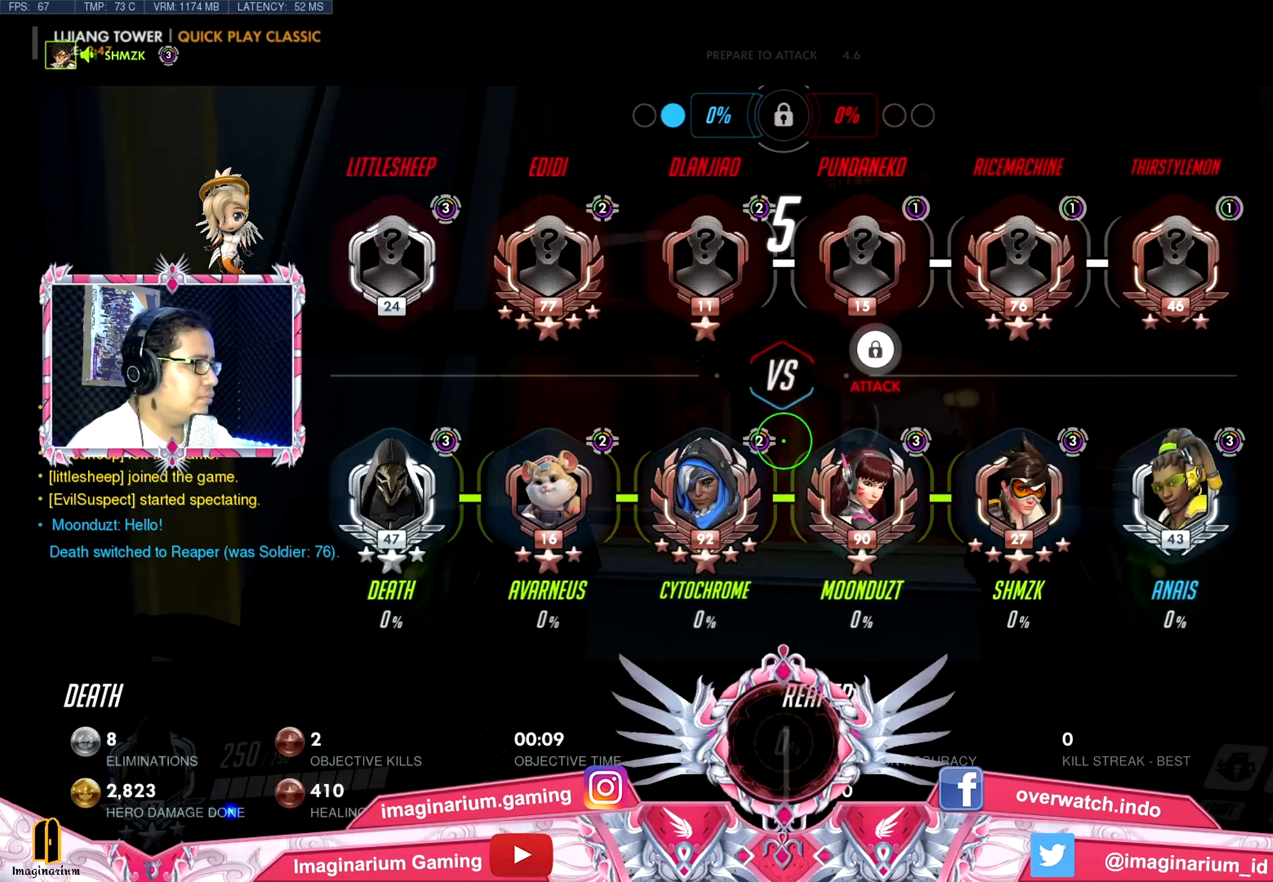
{"keys": ["s"], "mouse": [], "events": [[167, "tab", "up"], [350, "a", "down"], [451, "a", "up"]]}
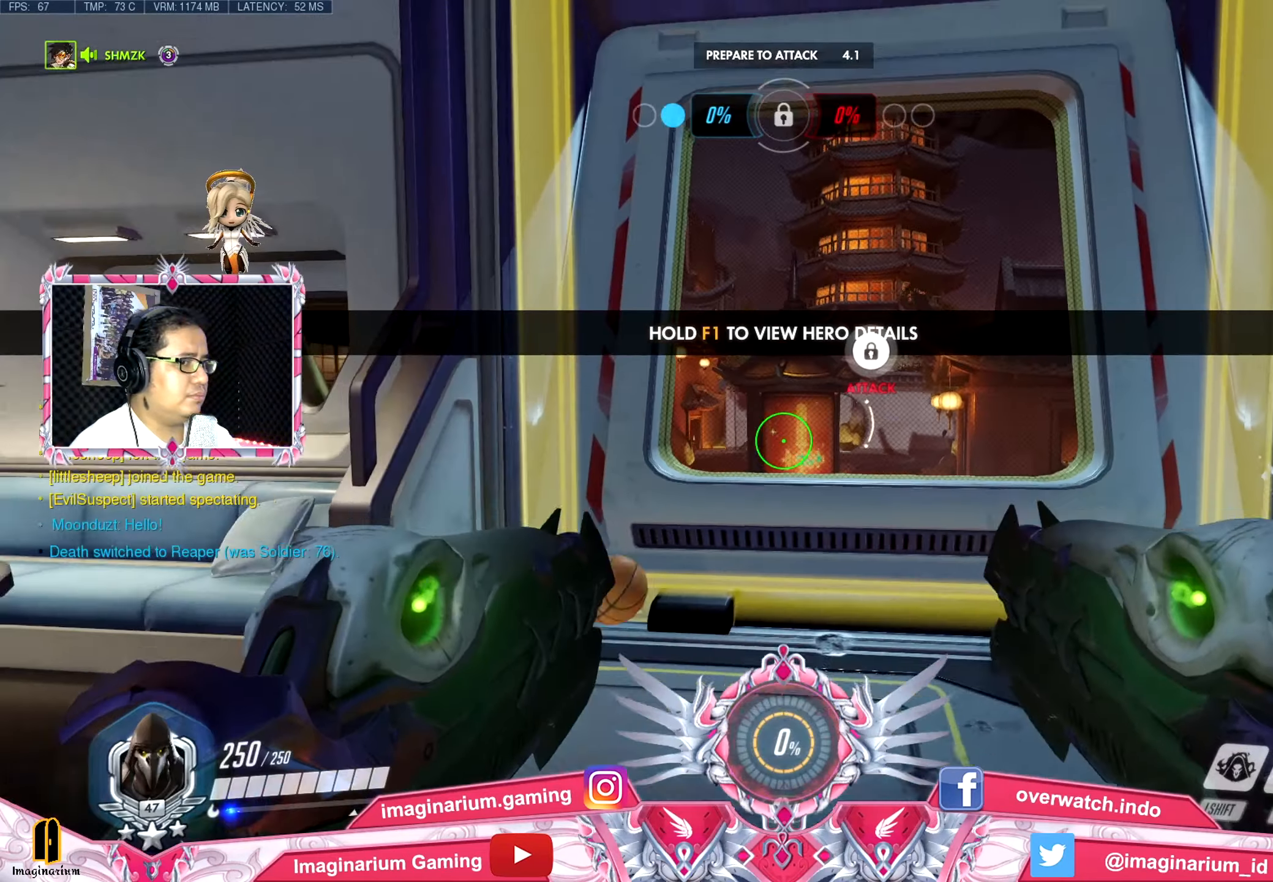
{"keys": ["s", "tab"], "mouse": [], "events": [[117, "tab", "down"]]}
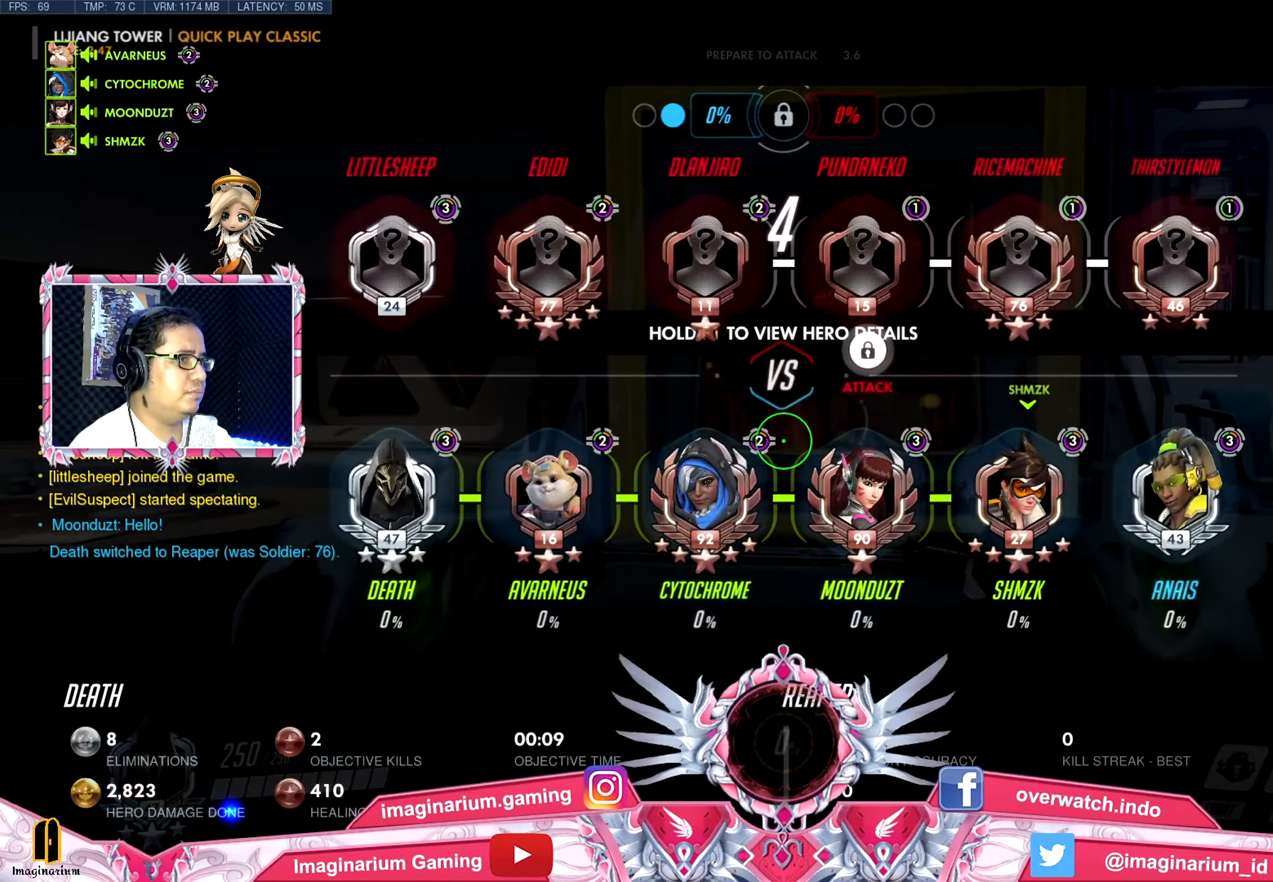
{"keys": ["w"], "mouse": [], "events": [[117, "d", "down"], [267, "s", "up"], [401, "tab", "up"], [451, "w", "down"], [501, "d", "up"]]}
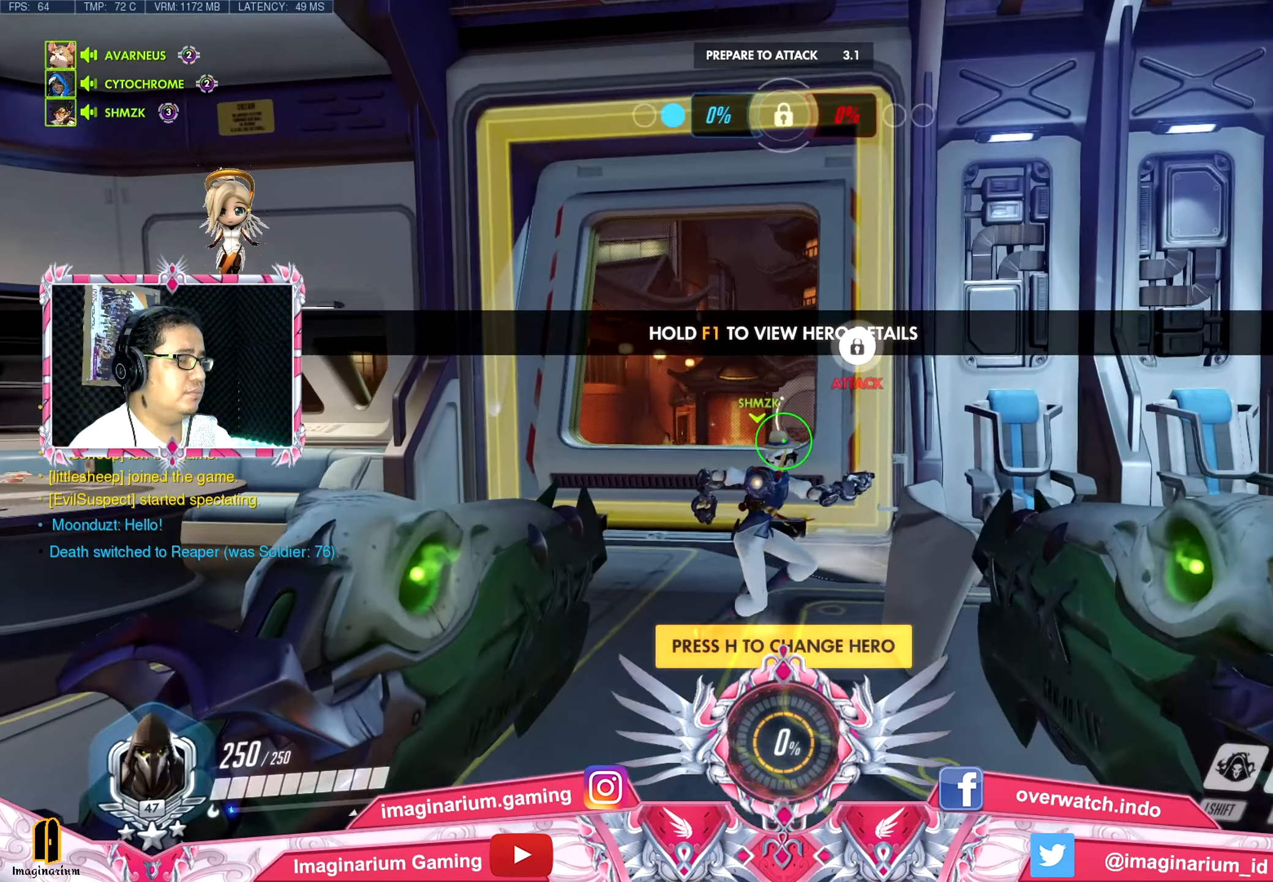
{"keys": ["w"], "mouse": [], "events": [[133, "a", "down"], [417, "a", "up"]]}
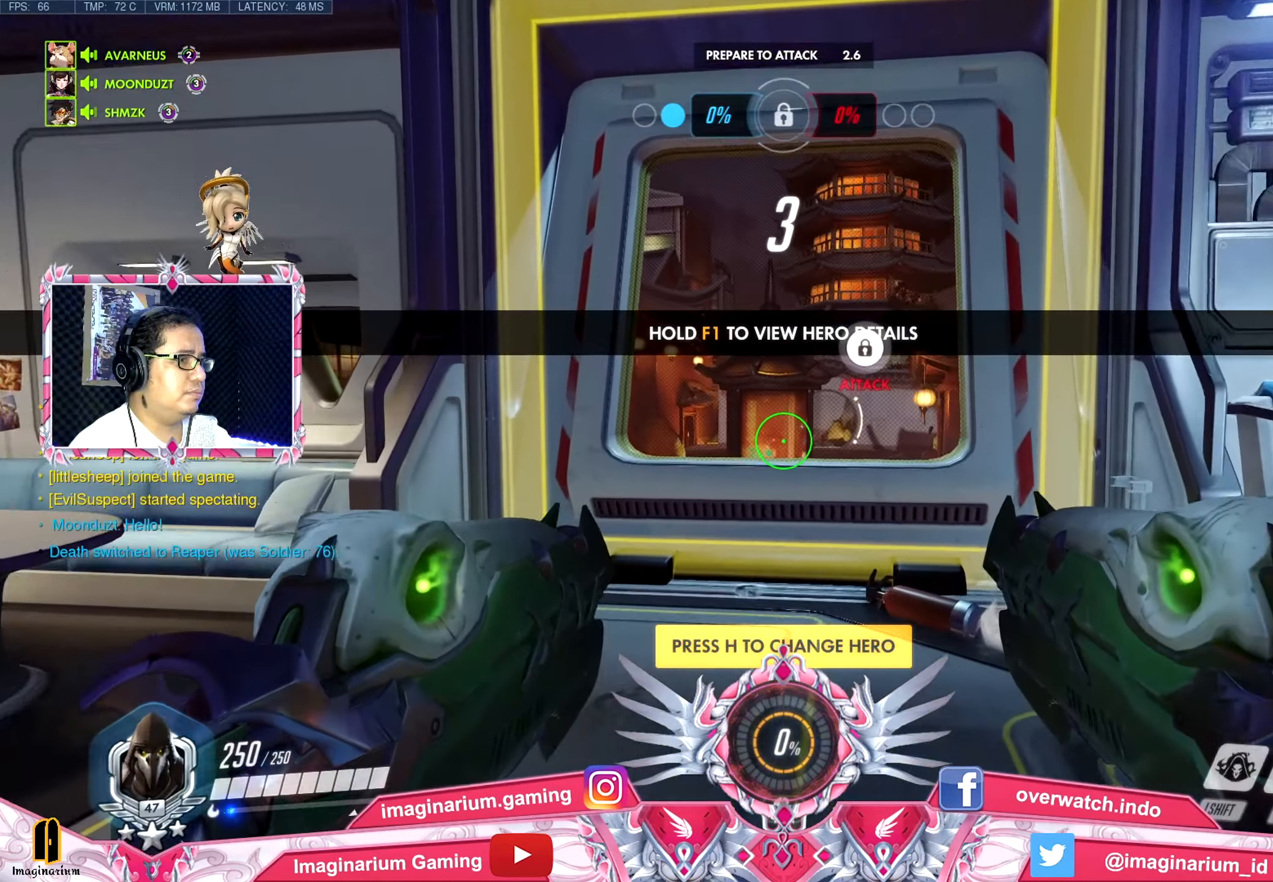
{"keys": ["w"], "mouse": [], "events": []}
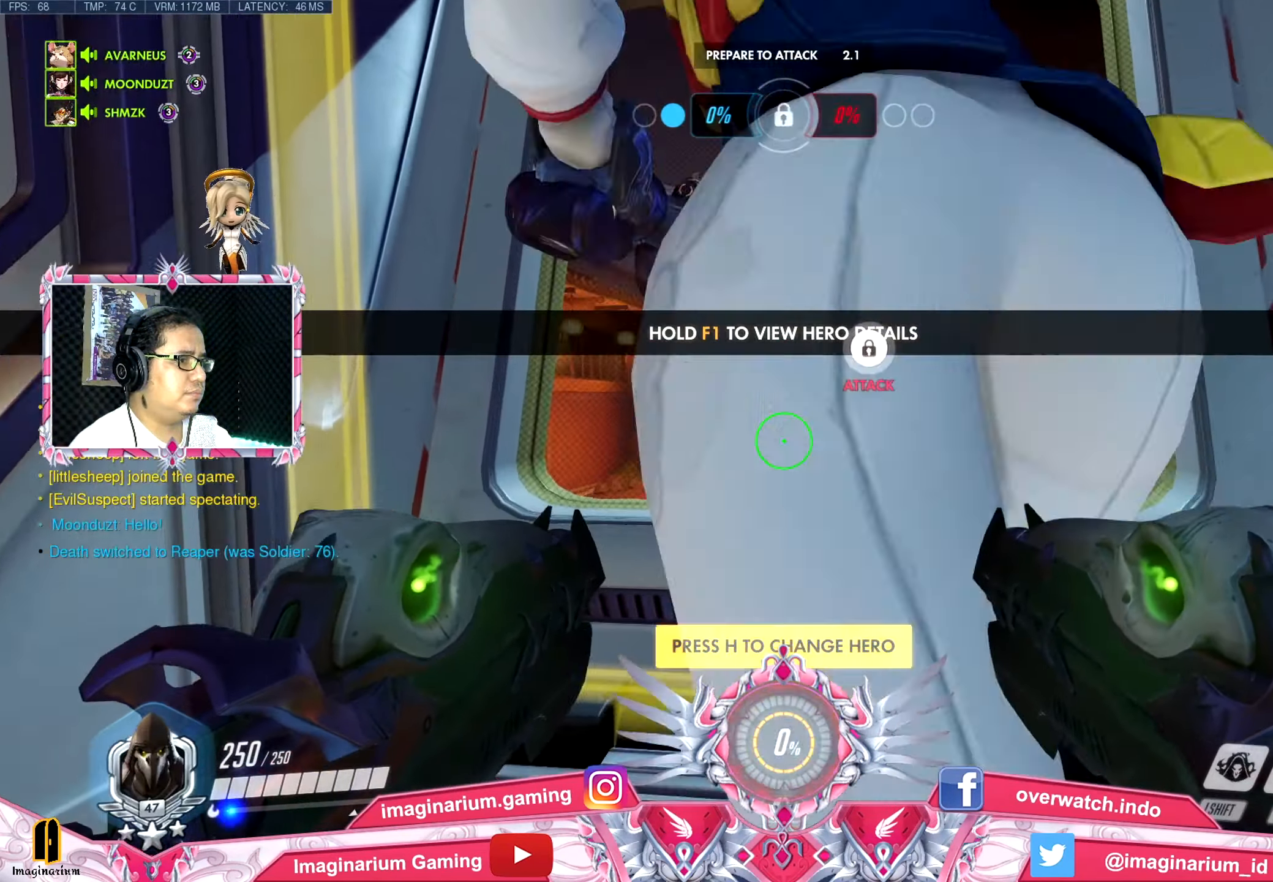
{"keys": ["tab", "w"], "mouse": [], "events": [[83, "tab", "down"]]}
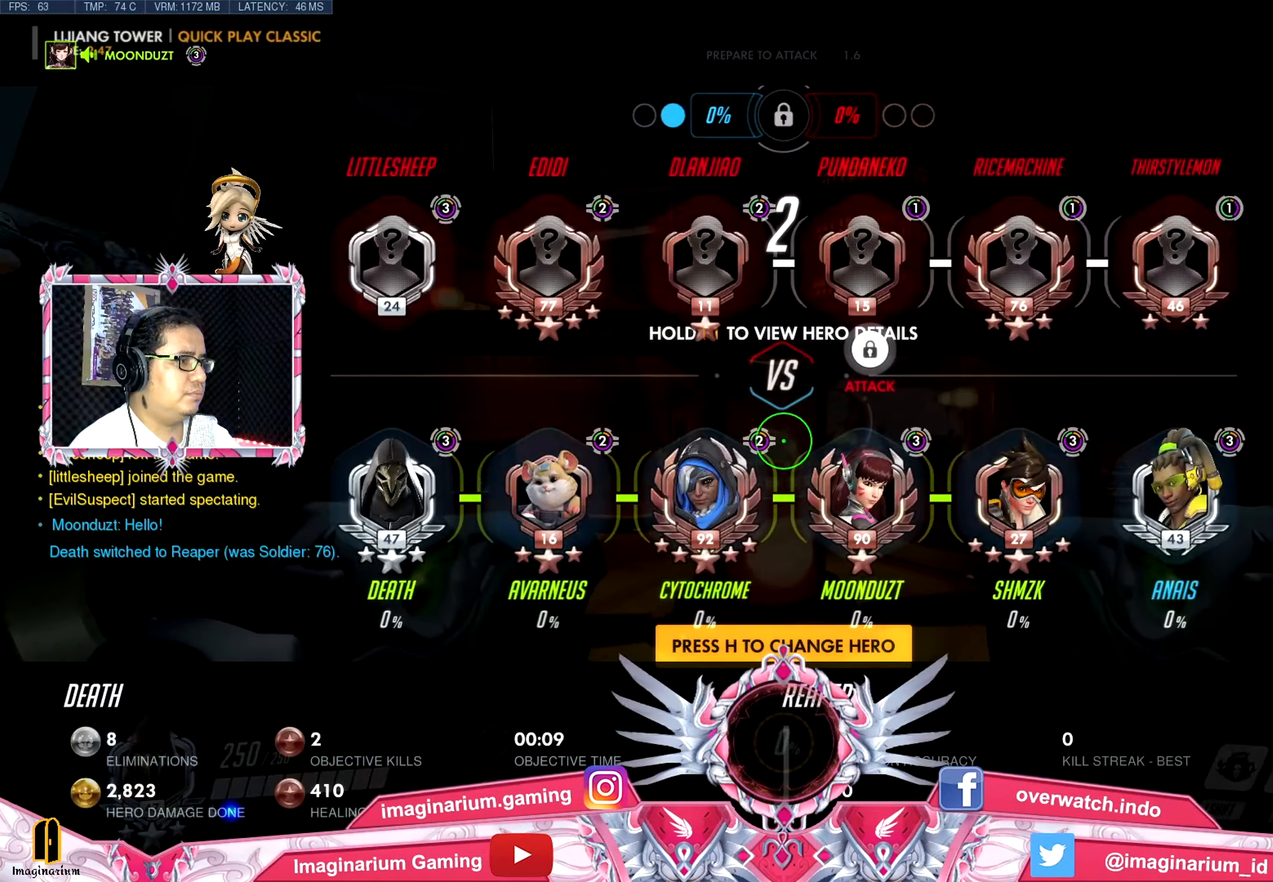
{"keys": ["w"], "mouse": [], "events": [[234, "tab", "up"]]}
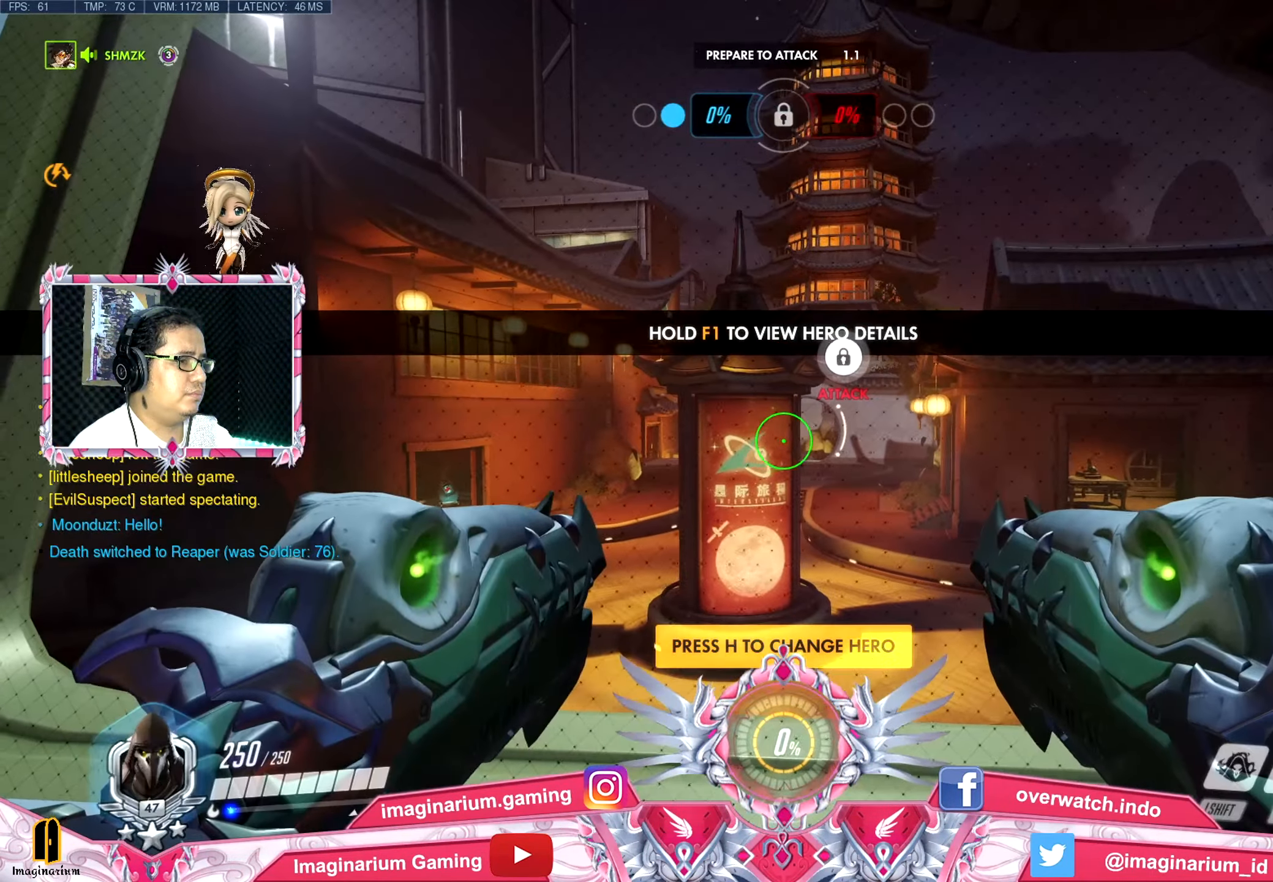
{"keys": ["w"], "mouse": [], "events": [[250, "d", "down"], [484, "d", "up"]]}
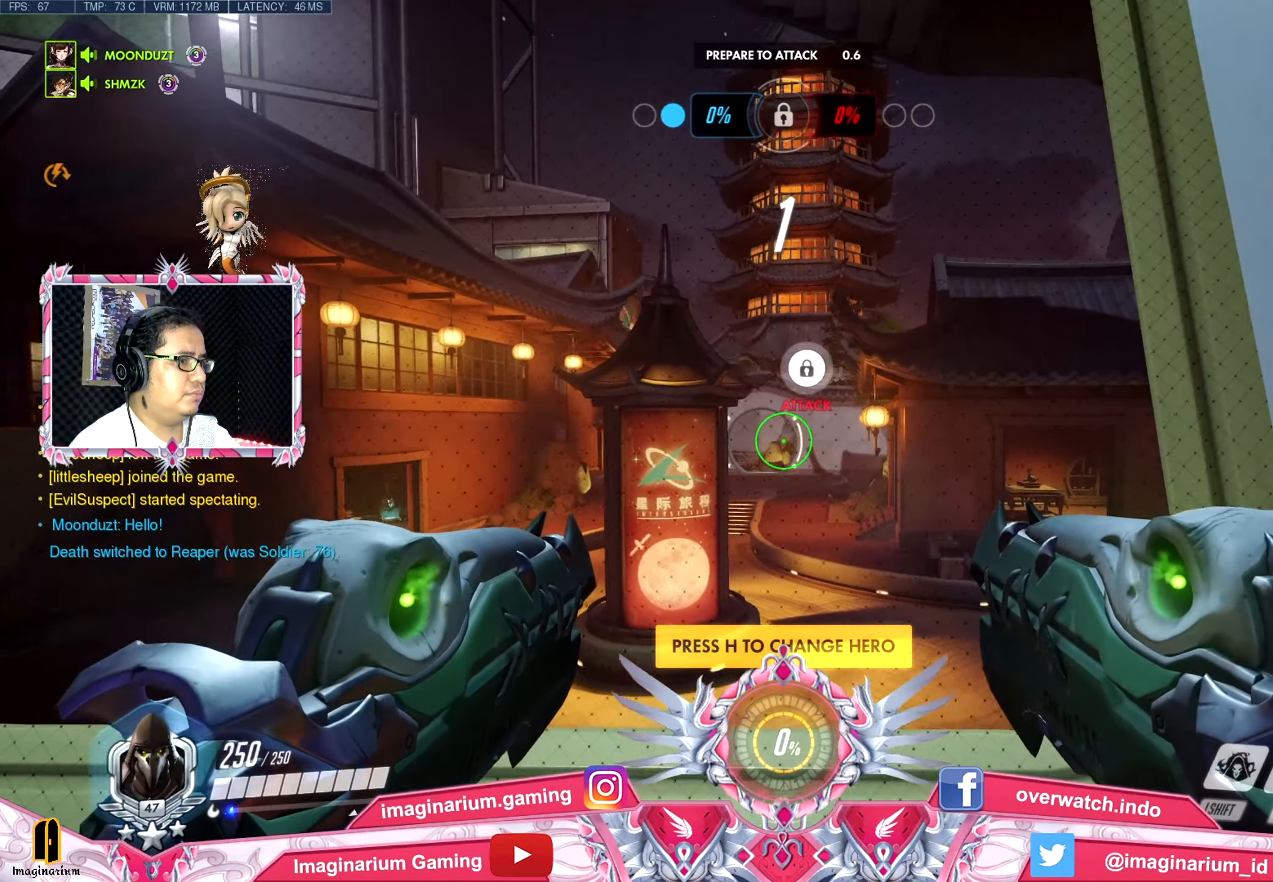
{"keys": ["w"], "mouse": [], "events": []}
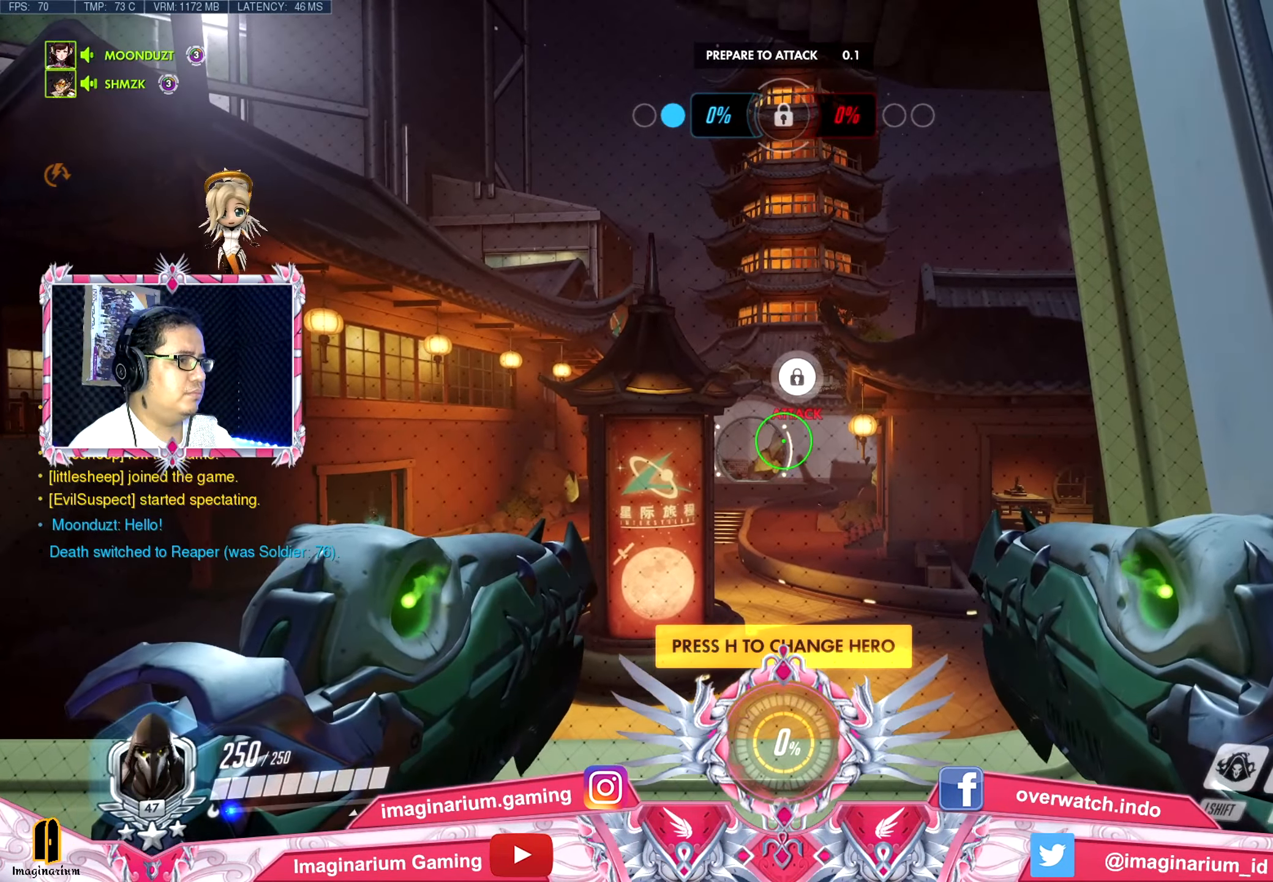
{"keys": ["w"], "mouse": [], "events": []}
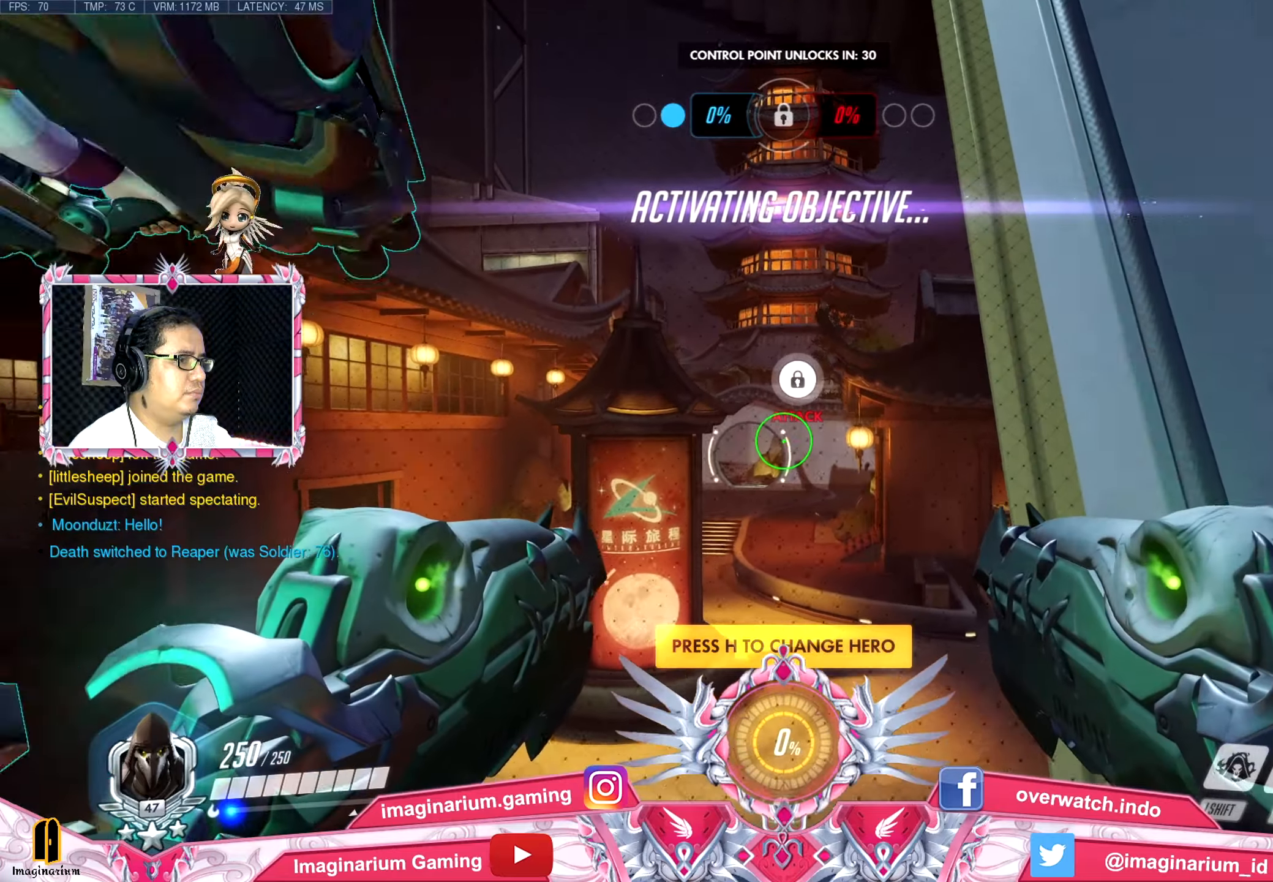
{"keys": ["w"], "mouse": [], "events": [[250, "space", "down"], [300, "mouse_right", "down"], [383, "space", "up"], [433, "mouse_right", "up"]]}
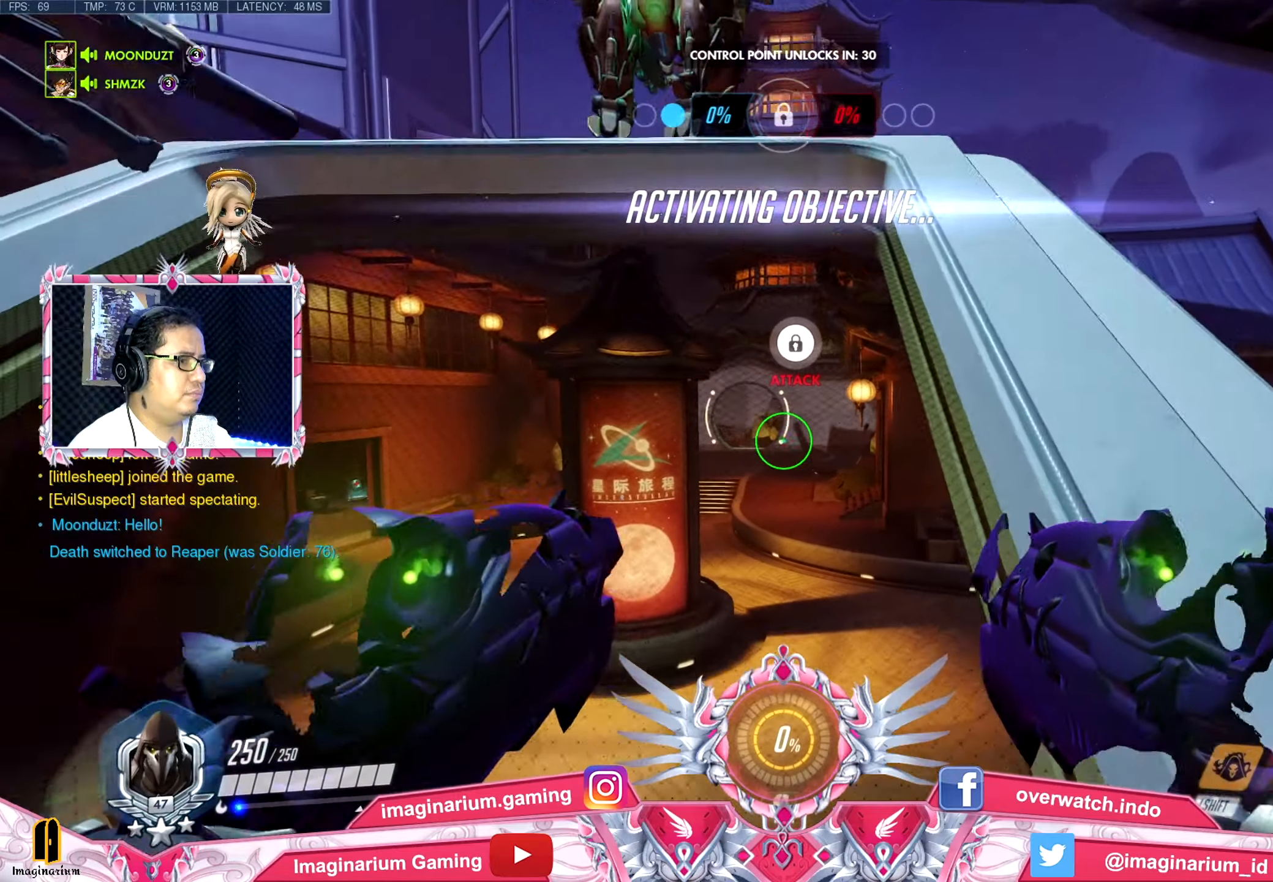
{"keys": ["w"], "mouse": [], "events": []}
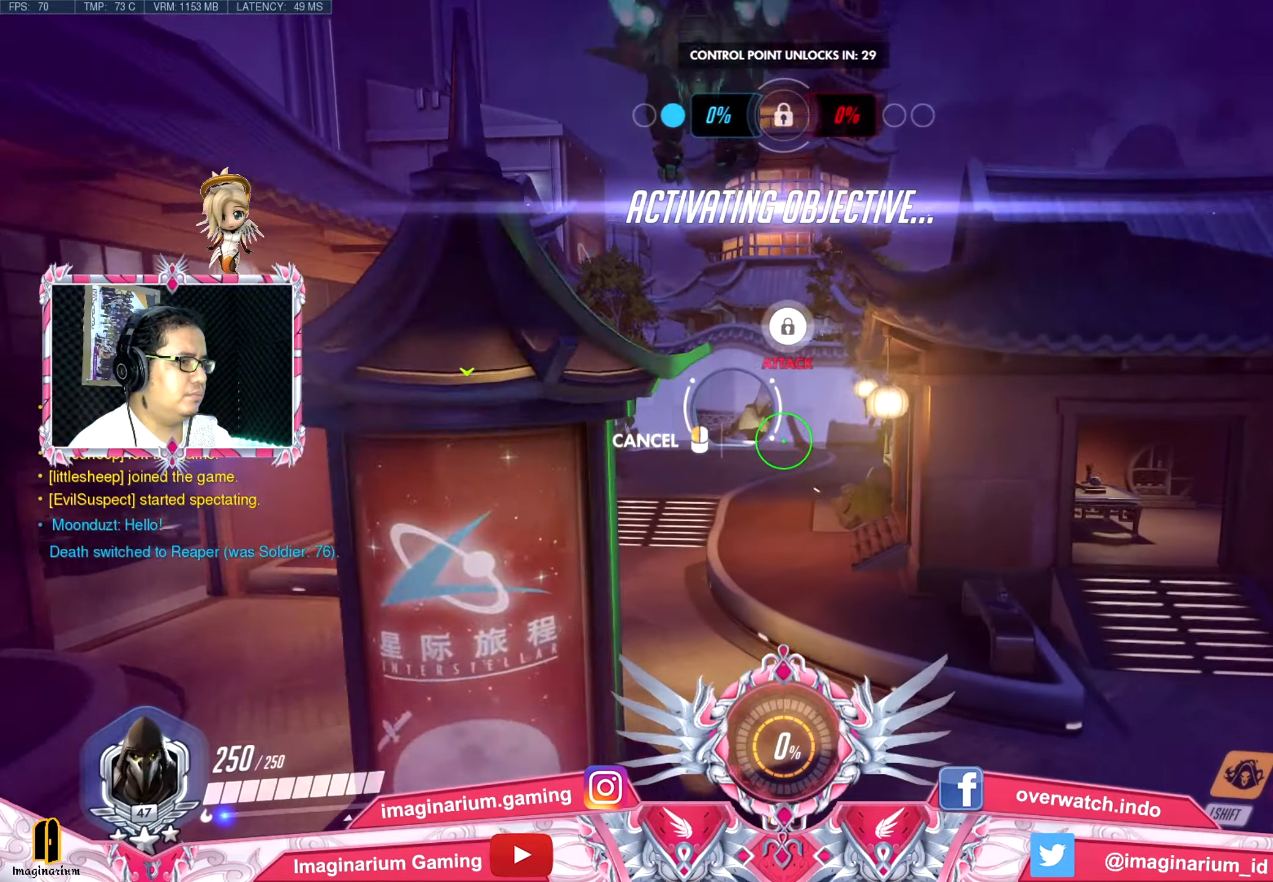
{"keys": ["w"], "mouse": [], "events": []}
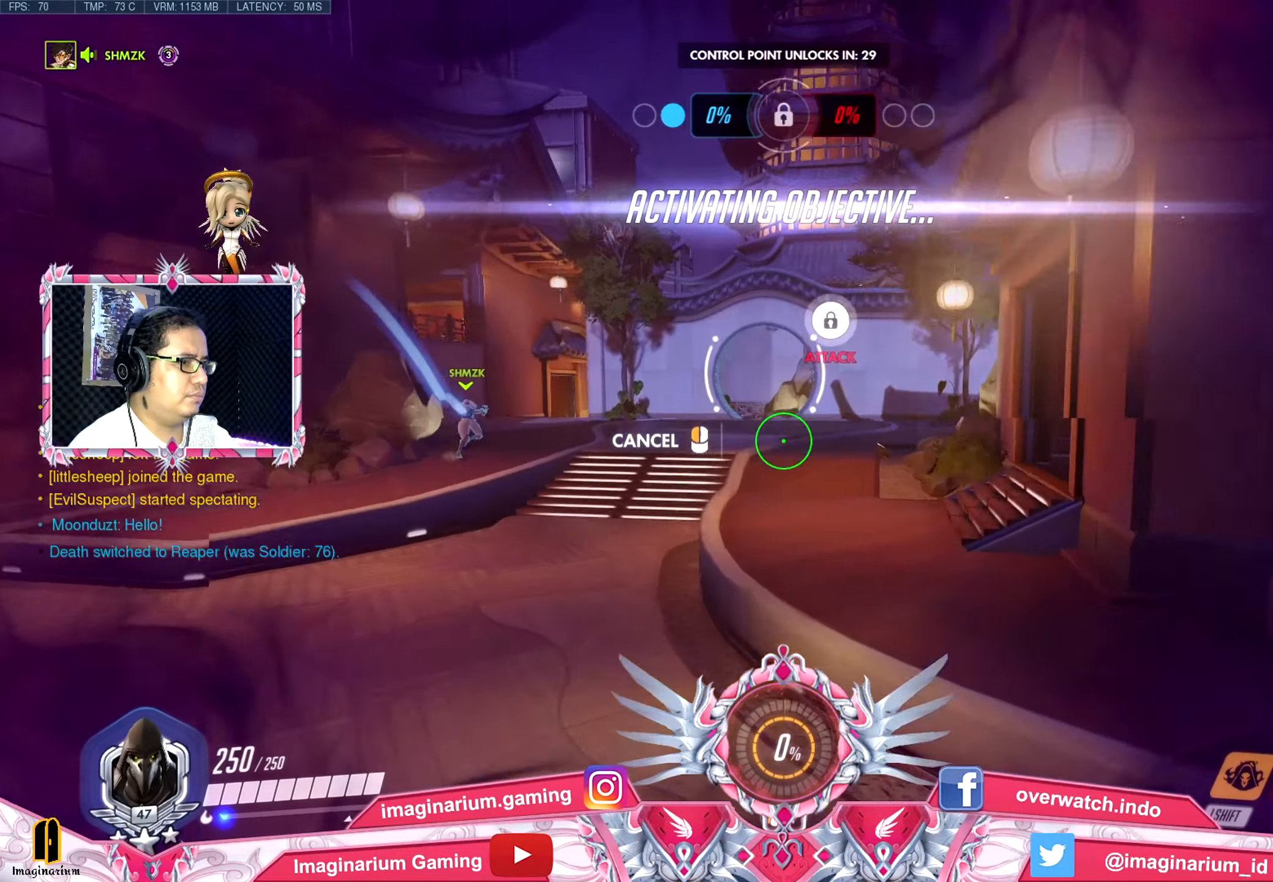
{"keys": ["w"], "mouse": [], "events": [[351, "space", "down"], [484, "space", "up"]]}
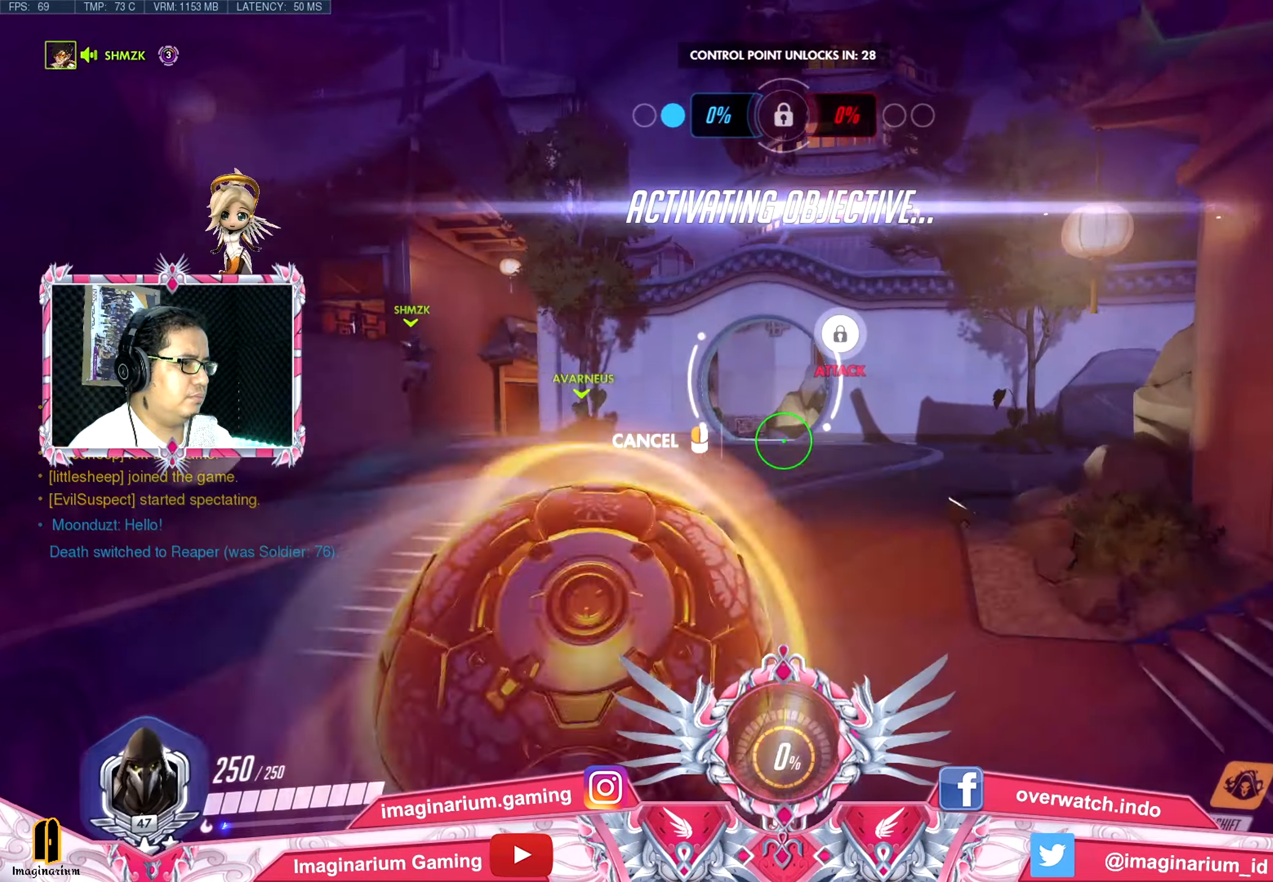
{"keys": ["w"], "mouse": [], "events": []}
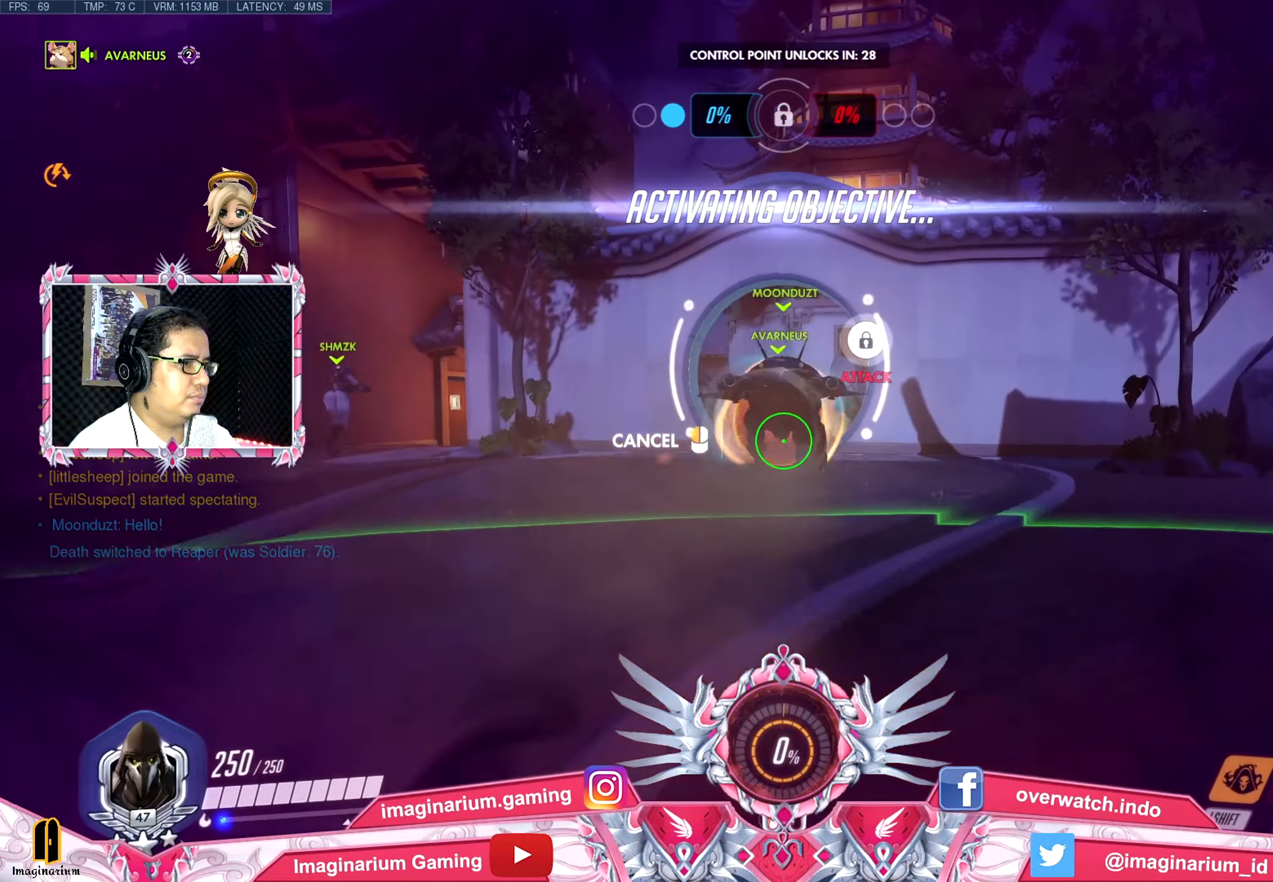
{"keys": ["a", "w"], "mouse": [], "events": [[100, "space", "down"], [234, "space", "up"], [334, "a", "down"]]}
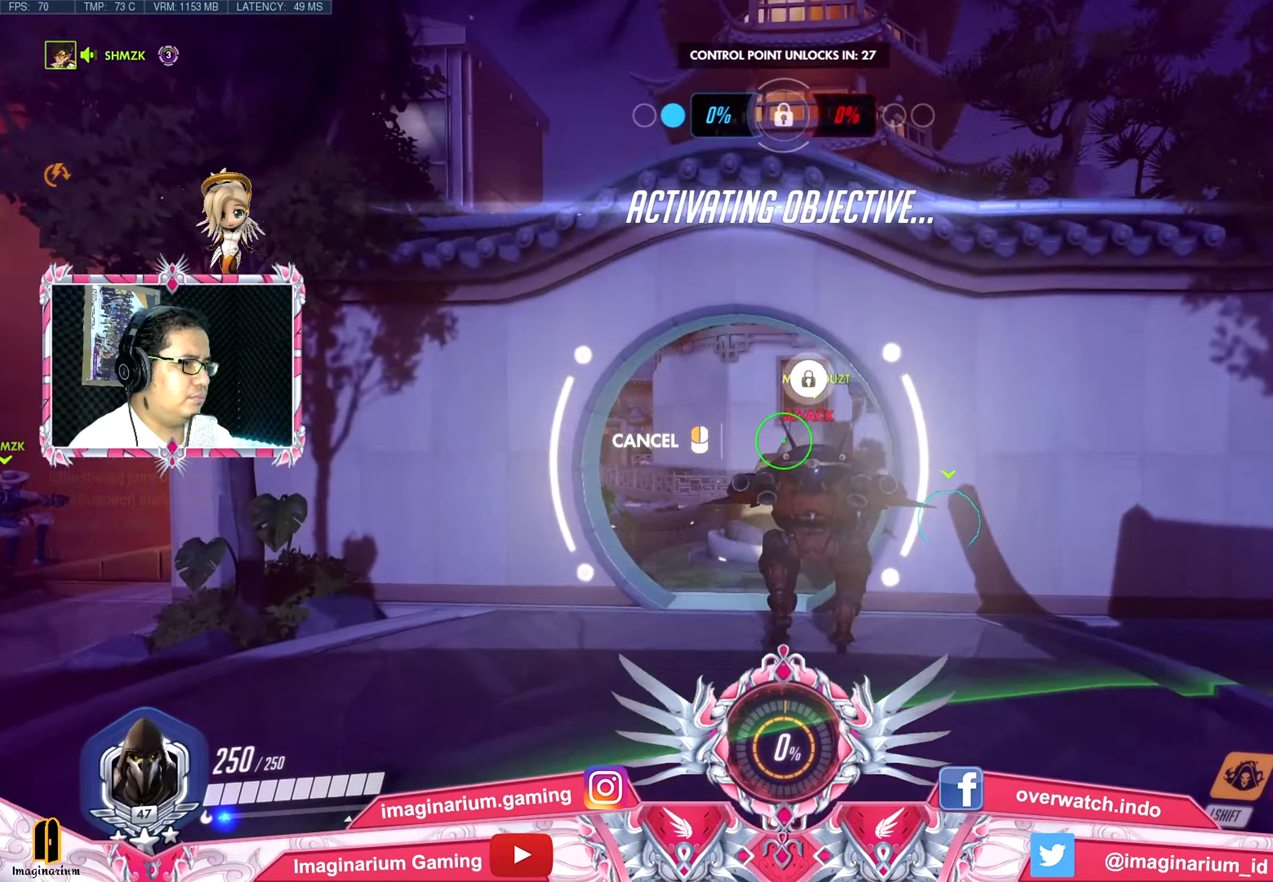
{"keys": ["w"], "mouse": [], "events": [[250, "a", "up"]]}
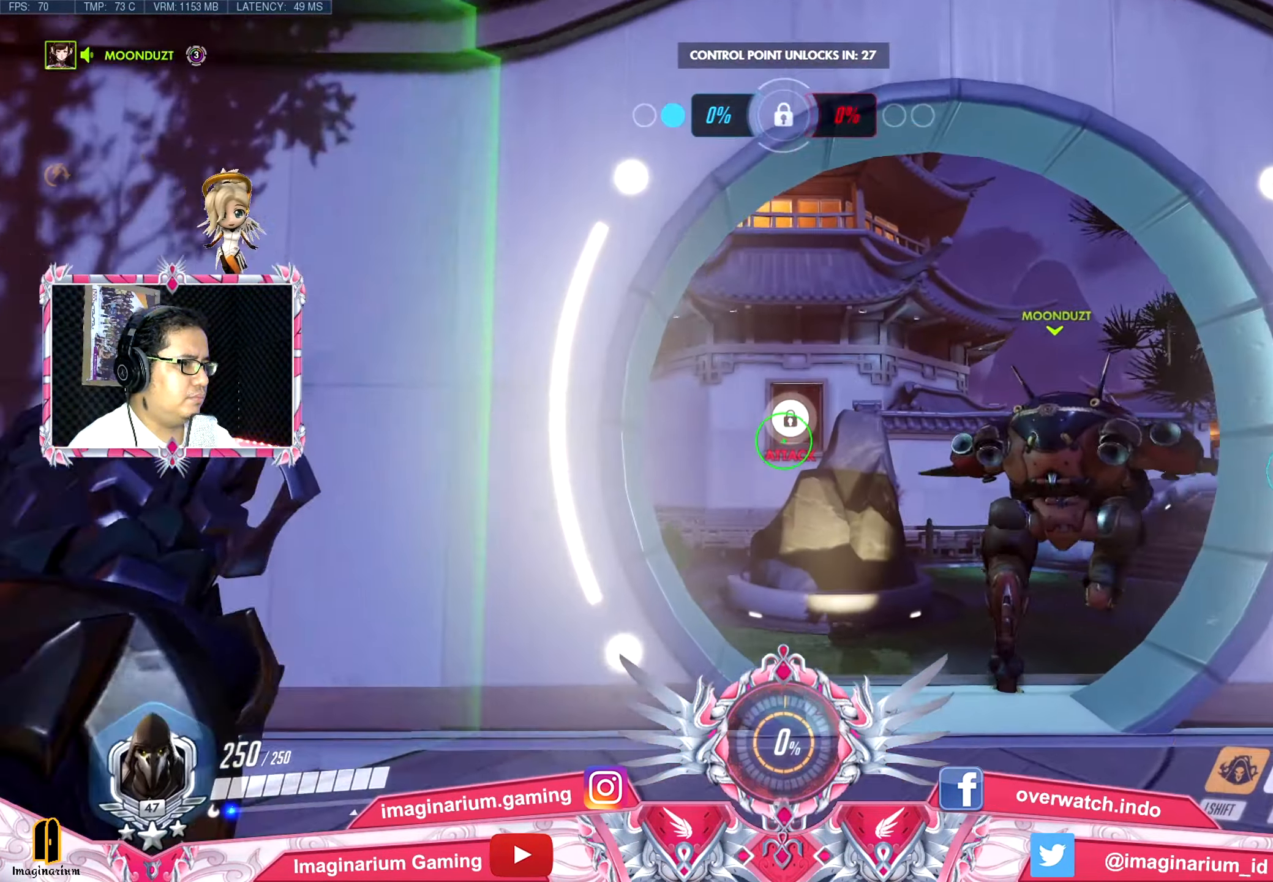
{"keys": ["e", "space", "w"], "mouse": [], "events": [[401, "space", "down"], [451, "e", "down"]]}
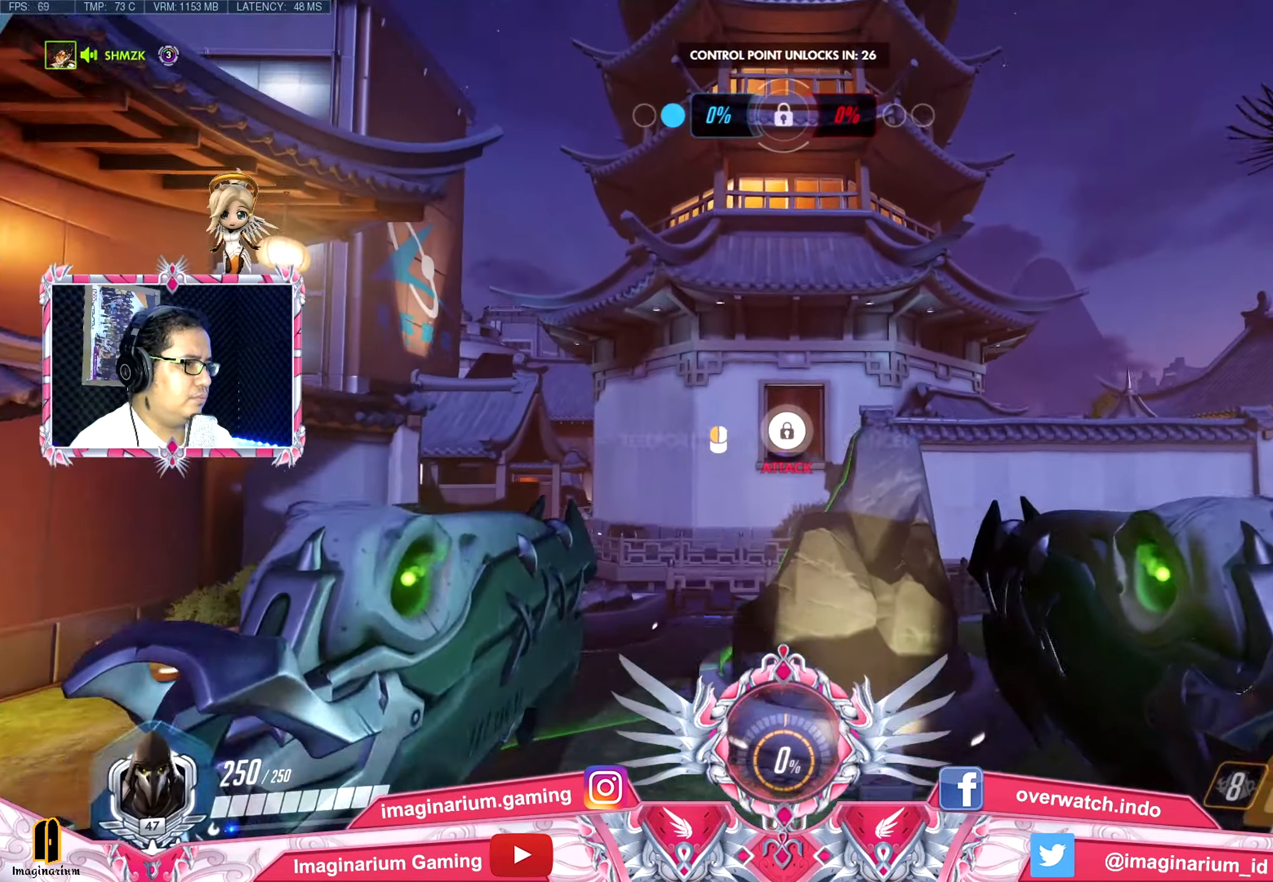
{"keys": ["w"], "mouse": [], "events": [[50, "space", "up"], [83, "e", "up"], [333, "mouse_left", "down"], [417, "mouse_left", "up"]]}
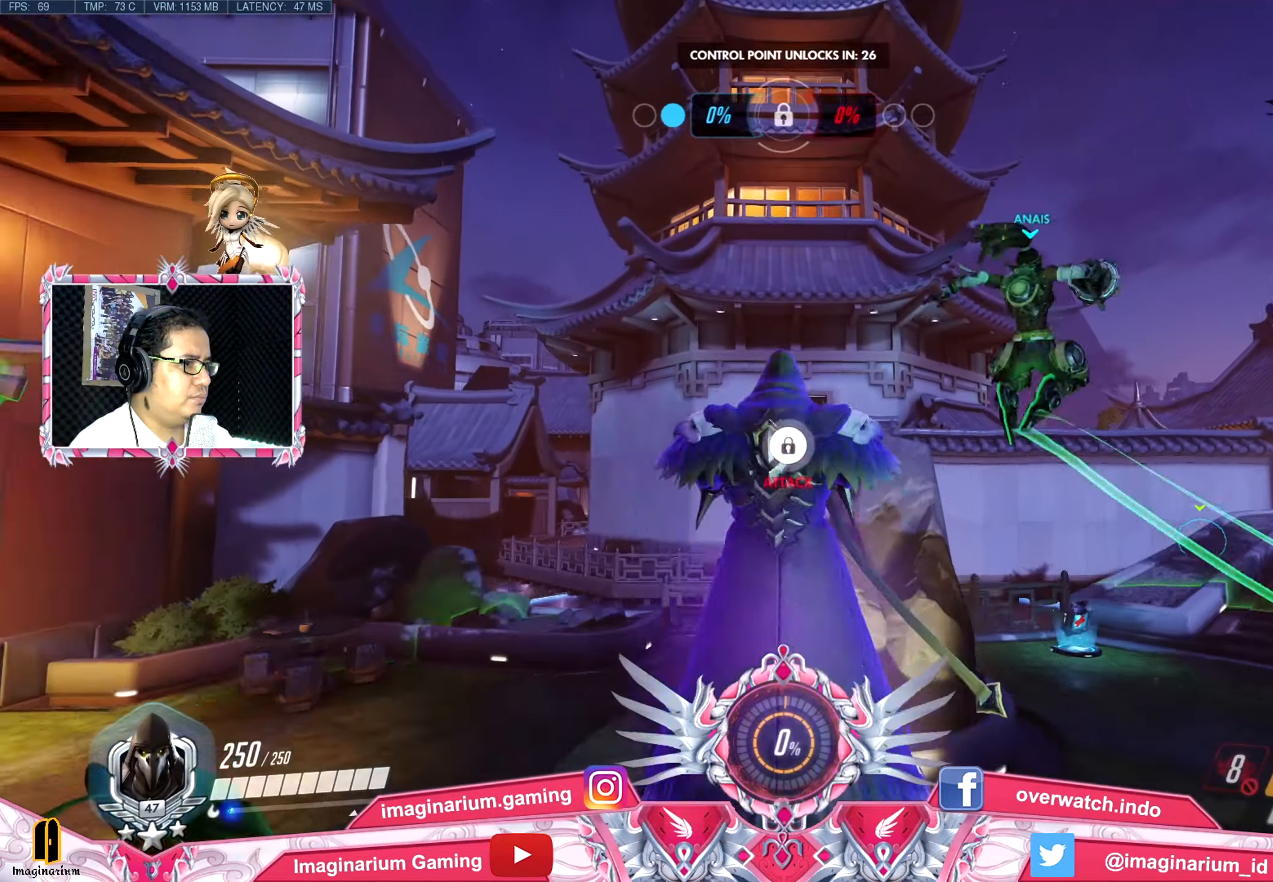
{"keys": ["w"], "mouse": [], "events": []}
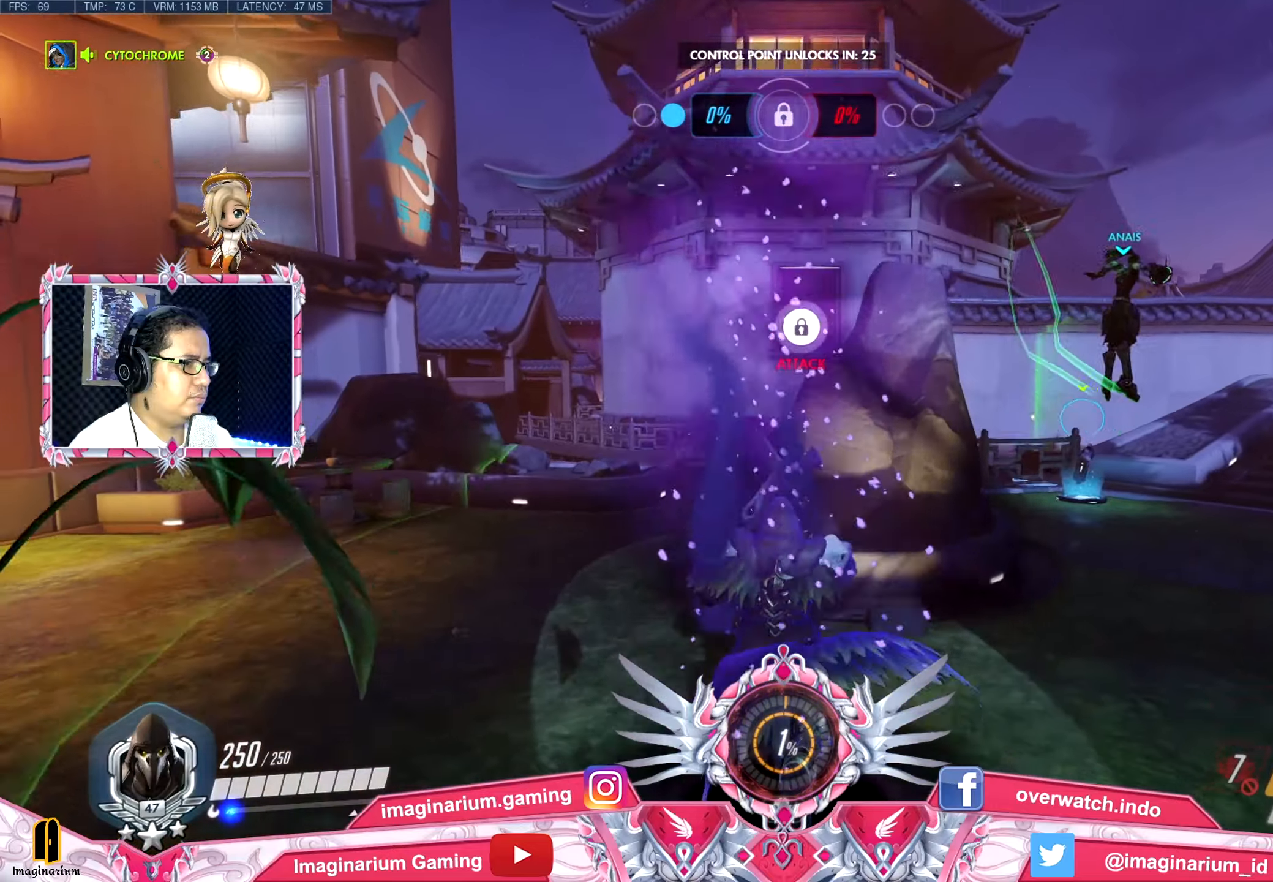
{"keys": ["w"], "mouse": [], "events": []}
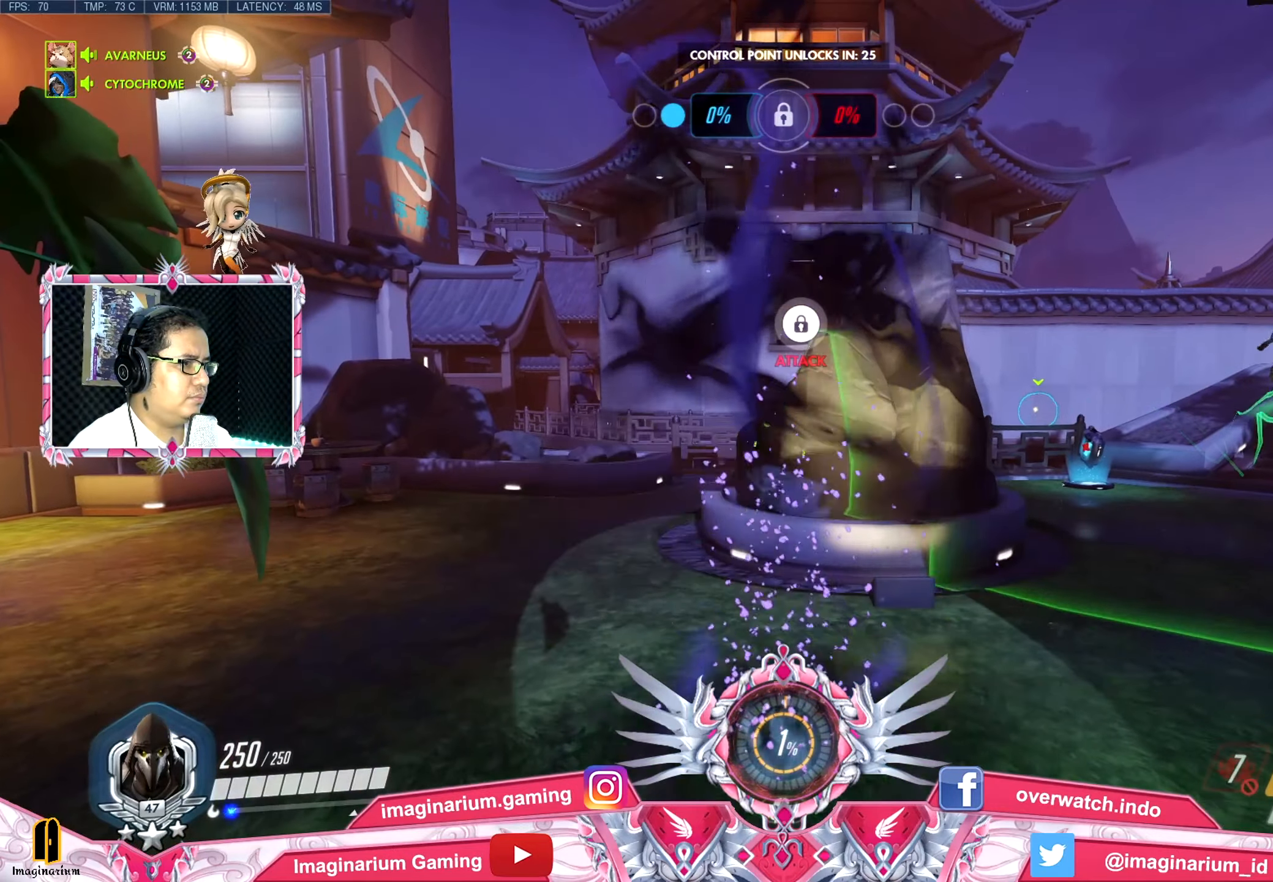
{"keys": ["w"], "mouse": [], "events": []}
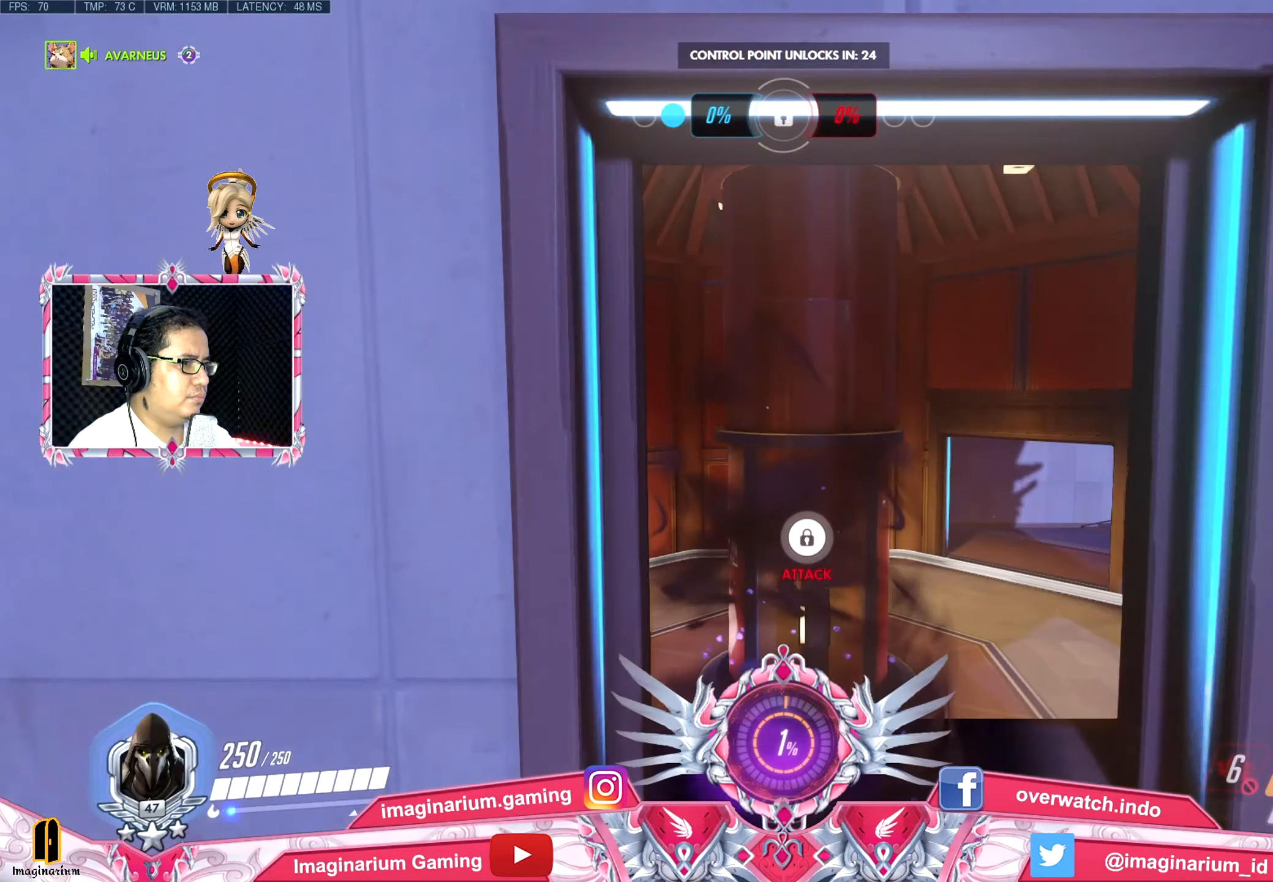
{"keys": ["w"], "mouse": [], "events": []}
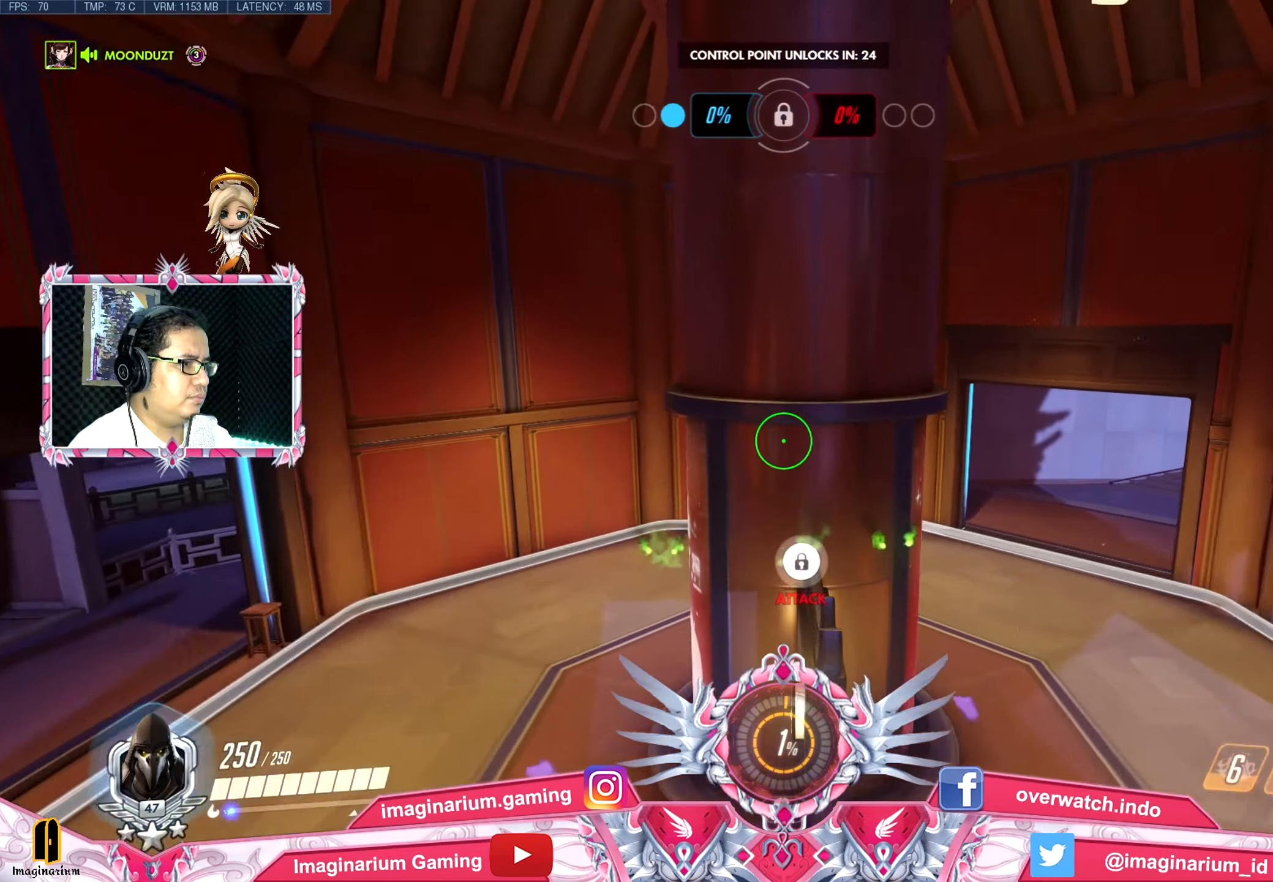
{"keys": ["w"], "mouse": [], "events": [[217, "r", "down"], [351, "r", "up"]]}